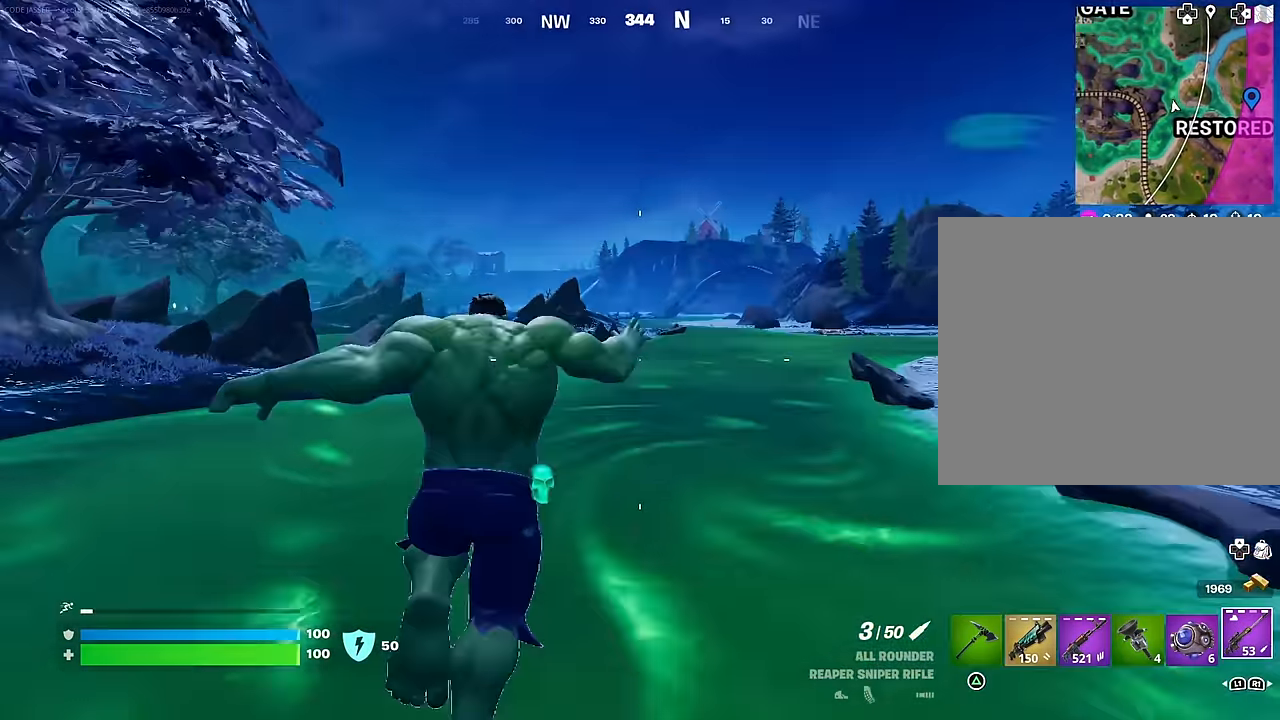
Gameplay with a controller (PlayStation layout); each line is a JSON object with the inputs held at the frame after it. "events" lists button and stick changes between this image and that frame as [ms after this image, input, new state], when the widget could be followed in between.
{"buttons": [], "left_stick": "up", "right_stick": "center", "events": [[33, "right_stick", "left"], [150, "left_stick", "up"], [450, "right_stick", "center"]]}
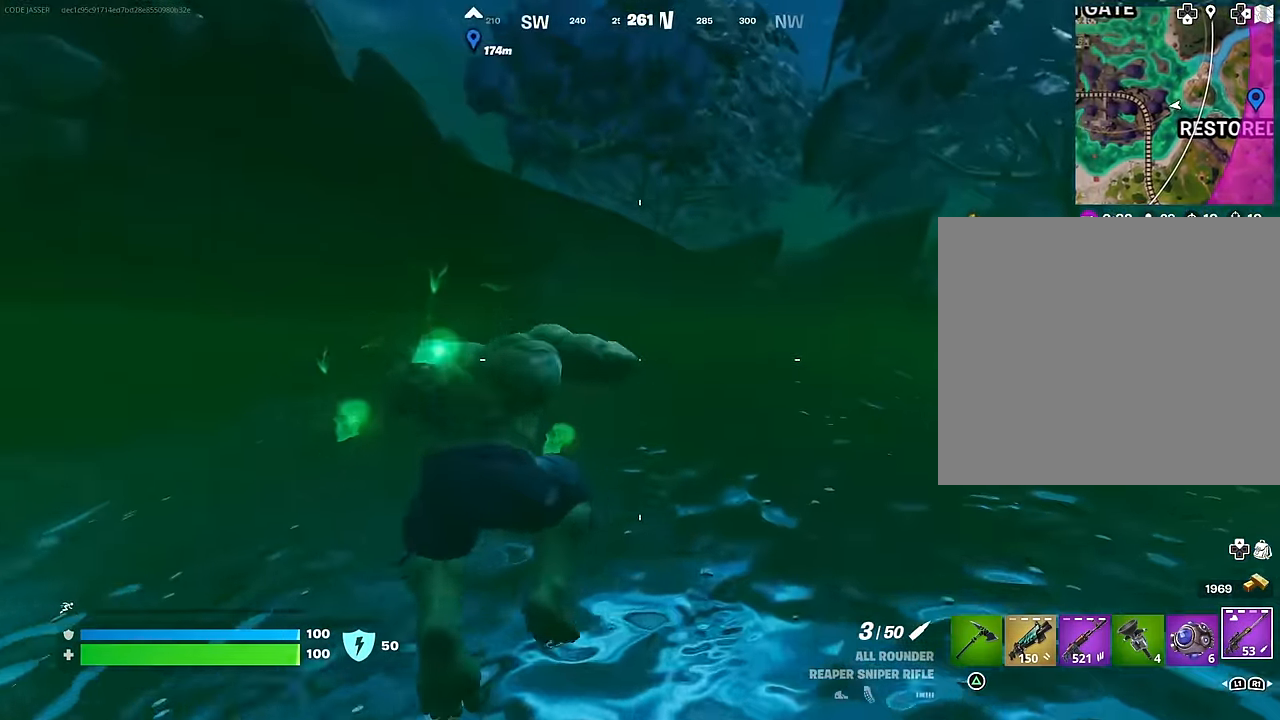
{"buttons": ["CROSS"], "left_stick": "up", "right_stick": "center", "events": [[50, "CROSS", "down"], [117, "CROSS", "up"], [284, "right_stick", "up-left"], [417, "right_stick", "center"], [467, "CROSS", "down"]]}
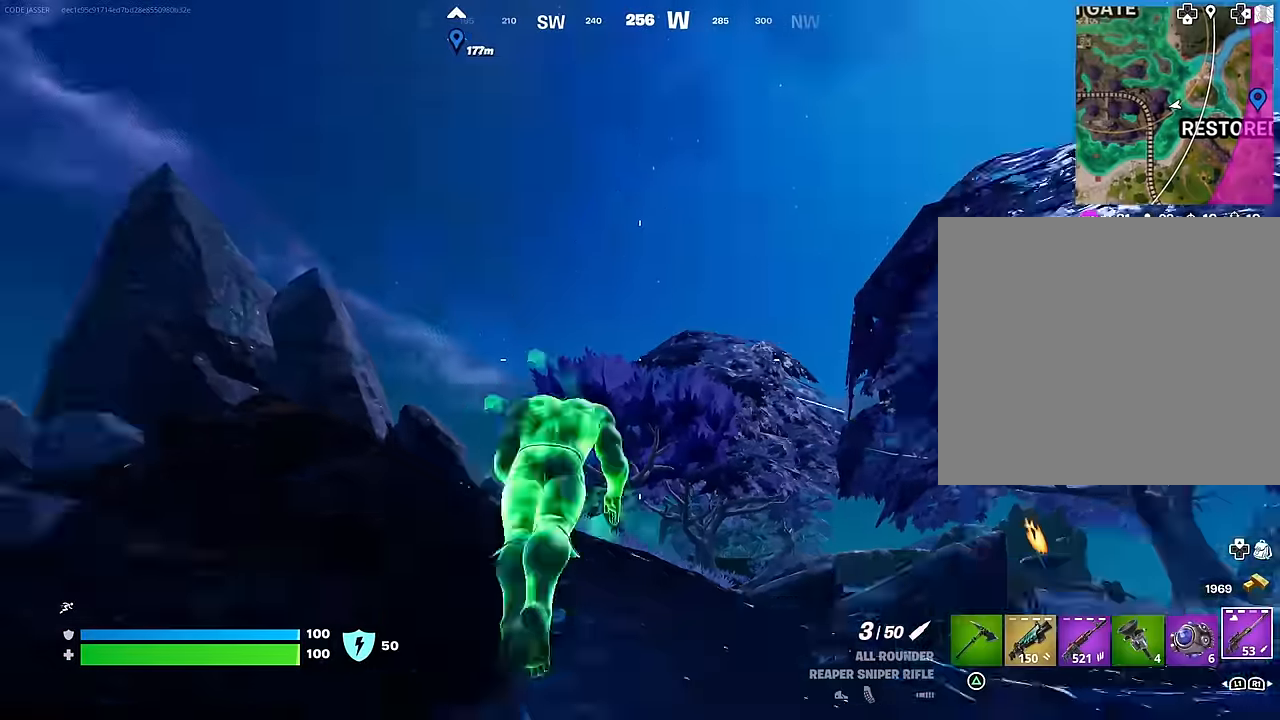
{"buttons": [], "left_stick": "up-left", "right_stick": "center", "events": [[34, "CROSS", "up"], [100, "right_stick", "down-right"], [167, "left_stick", "up-left"], [300, "right_stick", "center"]]}
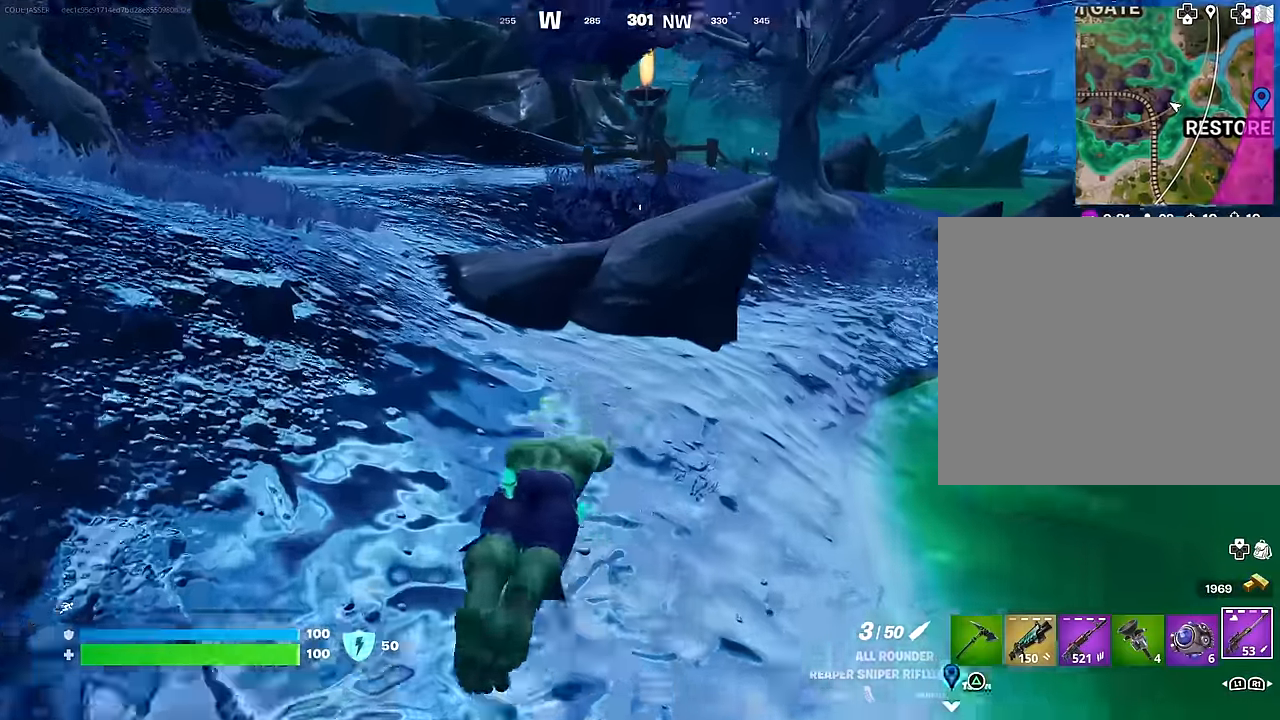
{"buttons": [], "left_stick": "up", "right_stick": "center", "events": [[67, "right_stick", "right"], [134, "right_stick", "up-left"], [167, "L3", "down"], [234, "L3", "up"], [284, "left_stick", "up"], [284, "right_stick", "center"], [317, "CROSS", "down"], [417, "CROSS", "up"]]}
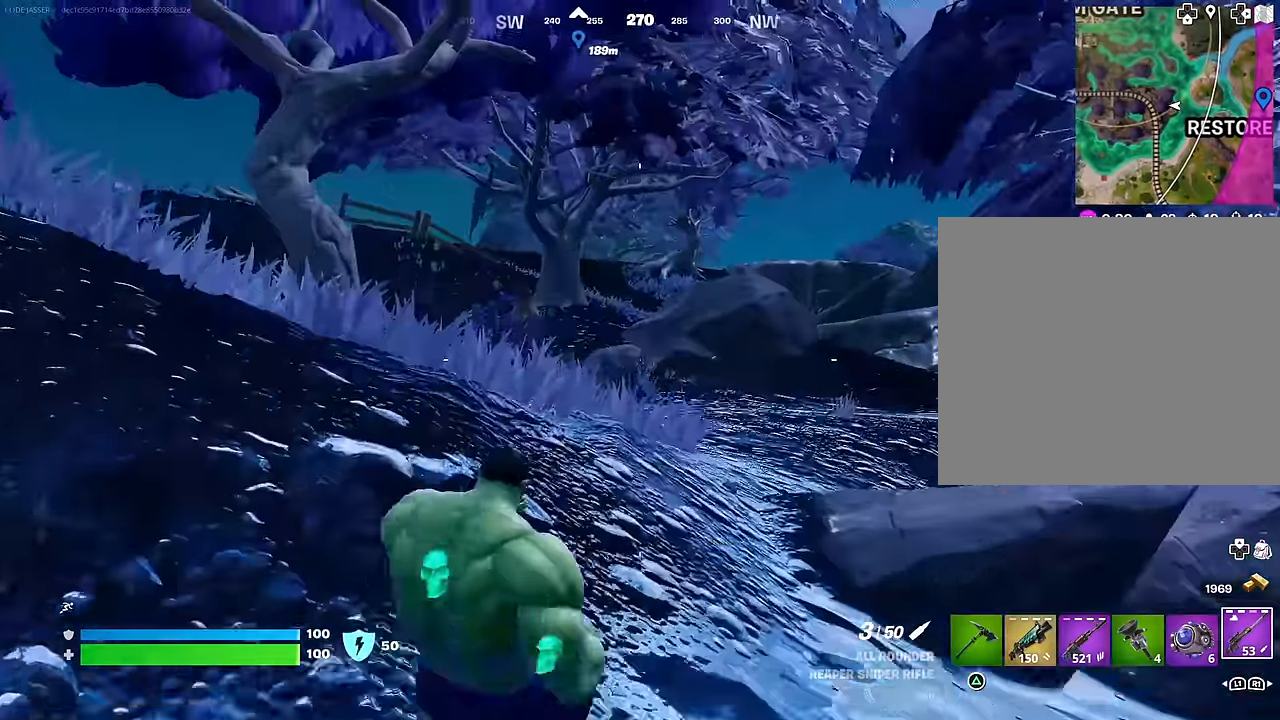
{"buttons": ["R3"], "left_stick": "up", "right_stick": "center", "events": [[34, "right_stick", "right"], [100, "right_stick", "center"], [184, "CROSS", "down"], [267, "CROSS", "up"], [417, "R3", "down"]]}
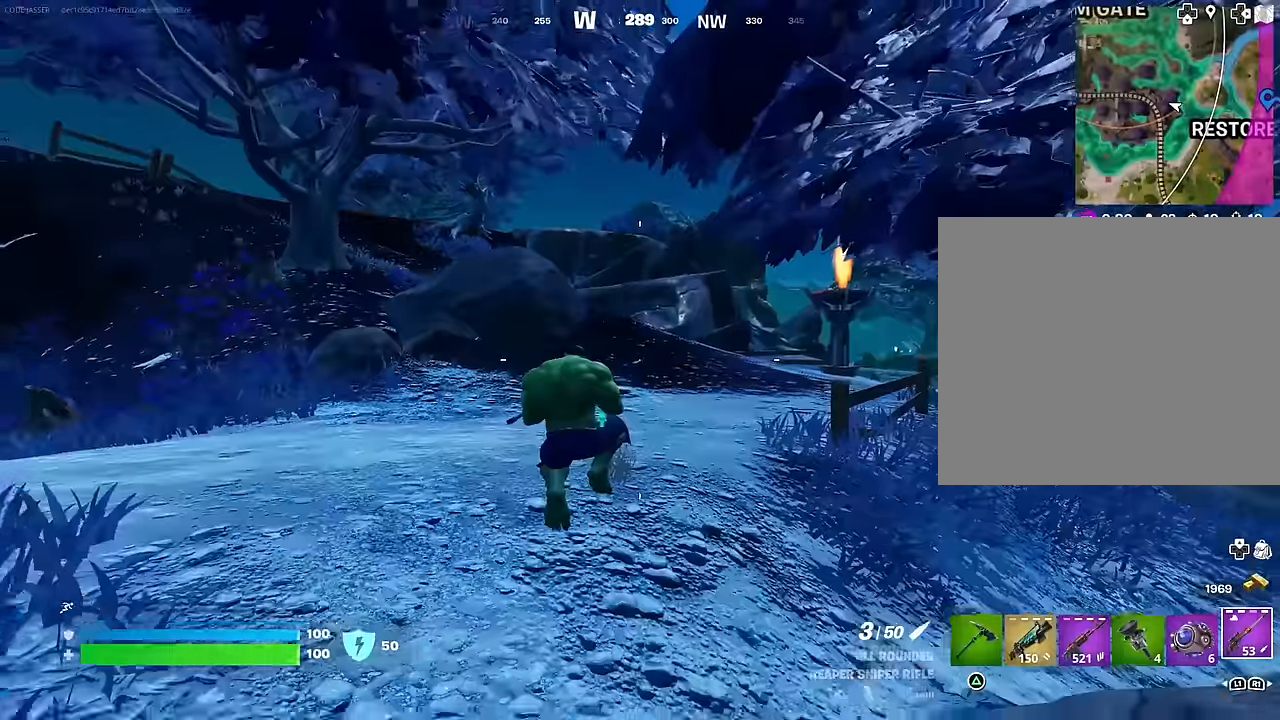
{"buttons": [], "left_stick": "up-left", "right_stick": "center", "events": [[17, "R3", "up"], [67, "left_stick", "up-left"], [100, "right_stick", "right"], [284, "right_stick", "center"]]}
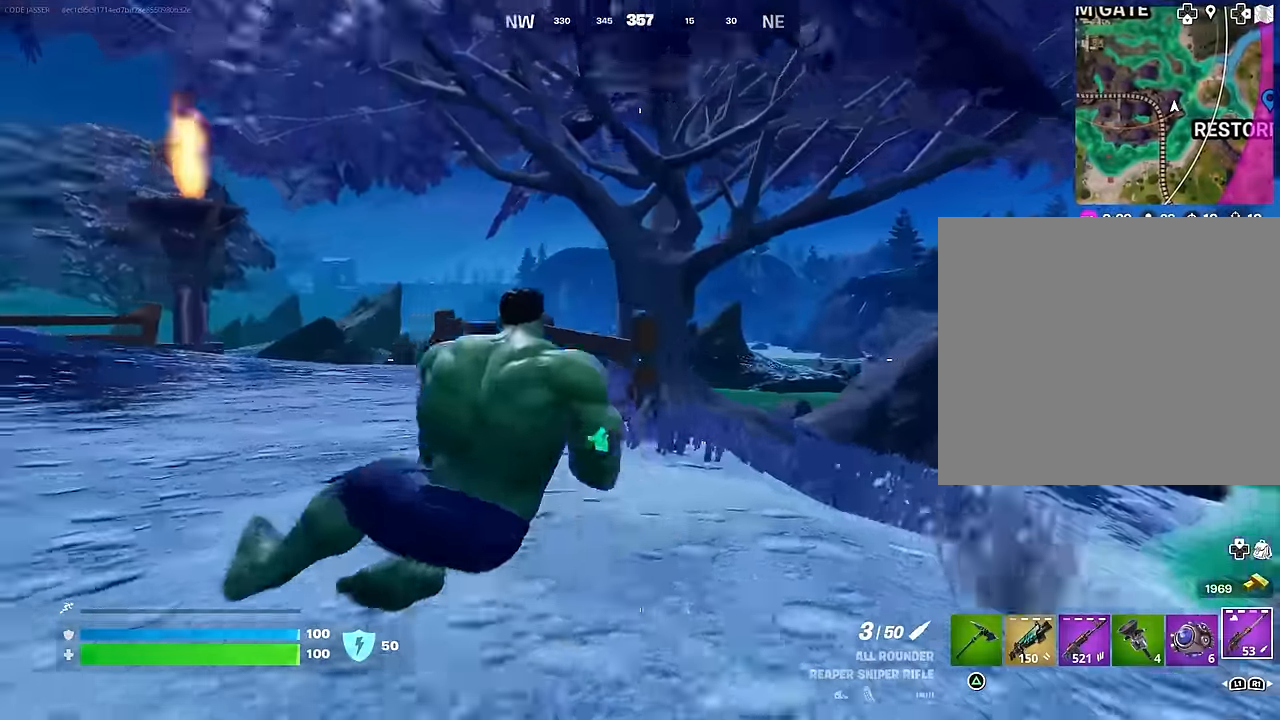
{"buttons": [], "left_stick": "up-right", "right_stick": "left", "events": [[67, "right_stick", "left"], [84, "L3", "down"], [134, "left_stick", "up"], [150, "L3", "up"], [200, "right_stick", "center"], [317, "left_stick", "up-right"], [400, "right_stick", "left"]]}
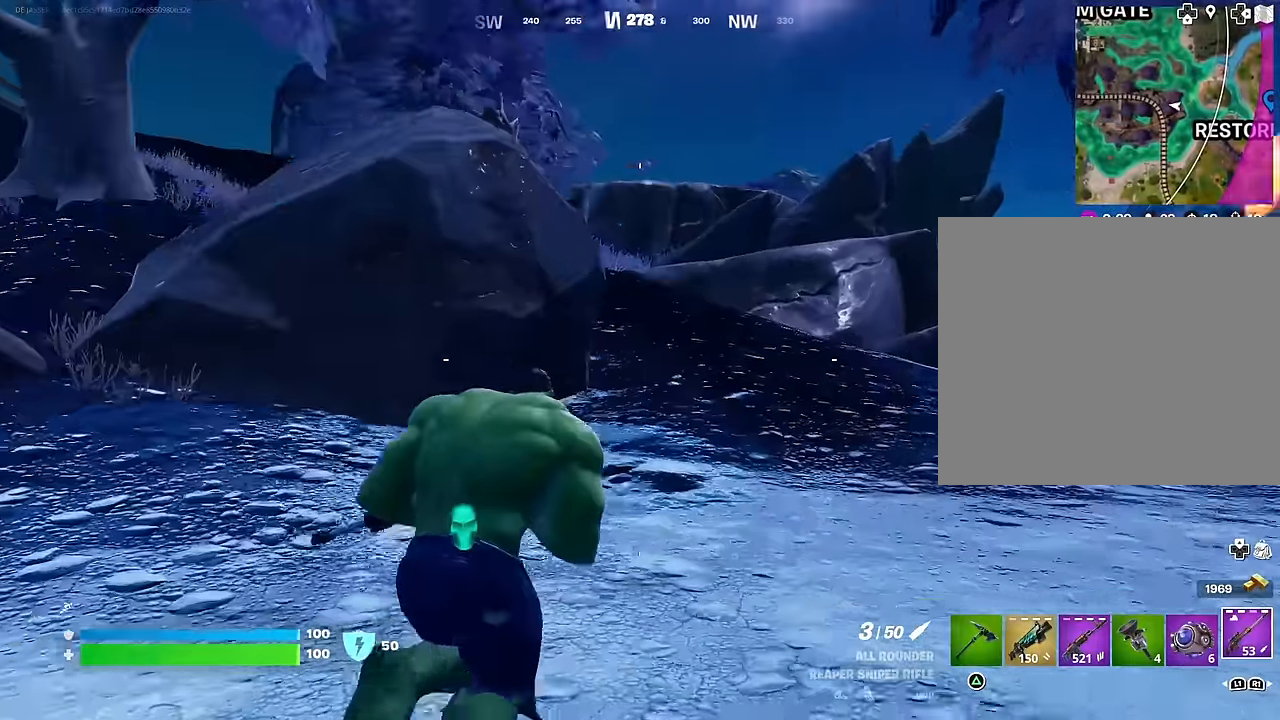
{"buttons": [], "left_stick": "up-right", "right_stick": "right", "events": [[34, "right_stick", "center"], [484, "right_stick", "right"]]}
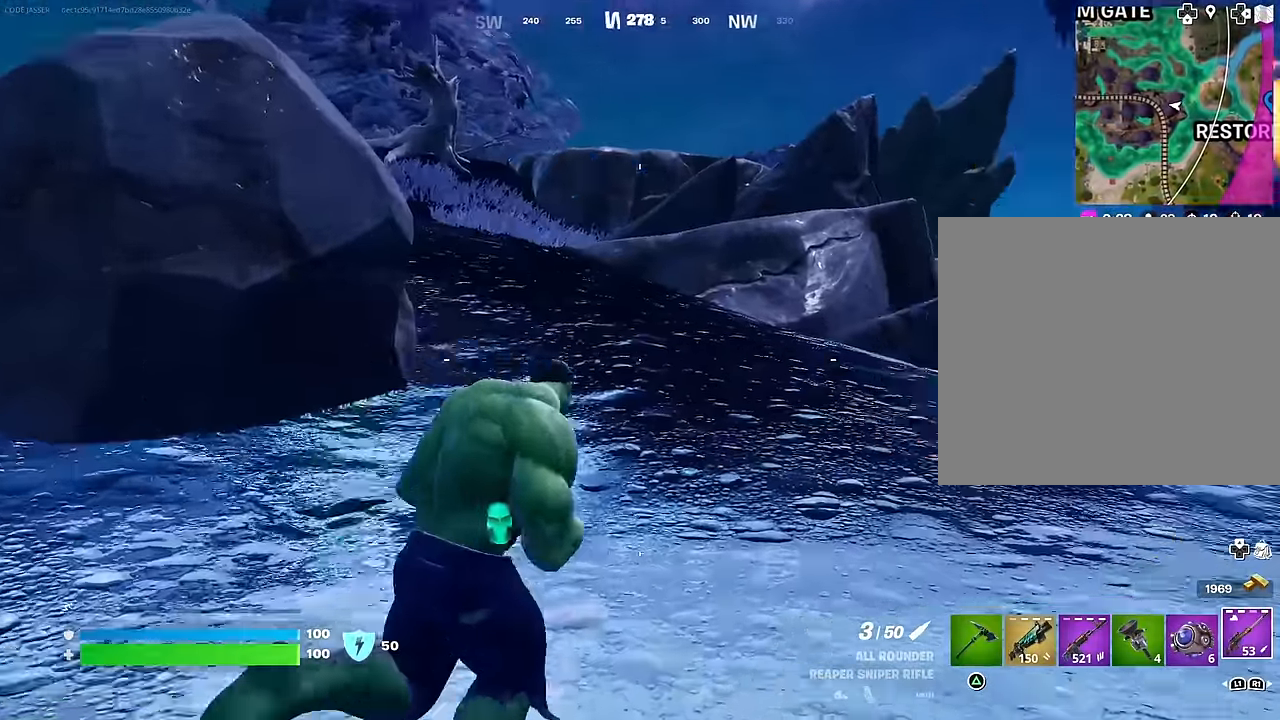
{"buttons": [], "left_stick": "up-left", "right_stick": "center", "events": [[67, "left_stick", "up-left"], [234, "L3", "down"], [234, "right_stick", "center"], [317, "L3", "up"]]}
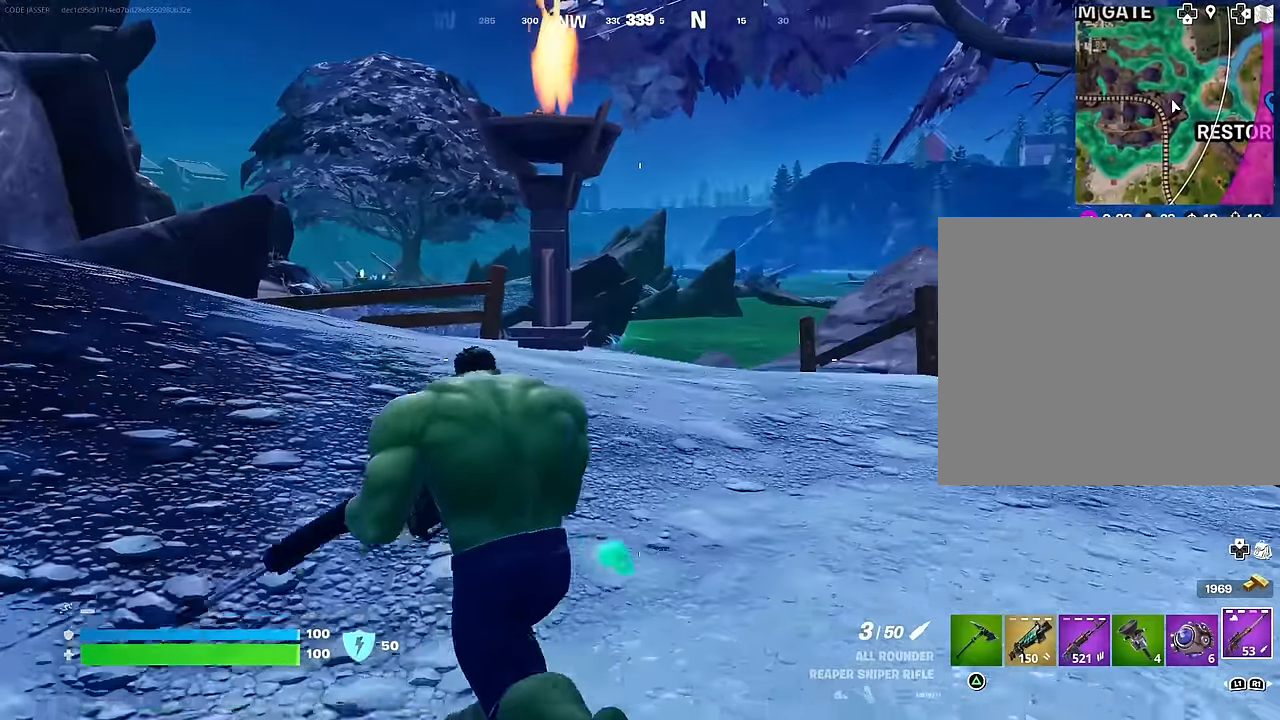
{"buttons": [], "left_stick": "up-left", "right_stick": "center", "events": []}
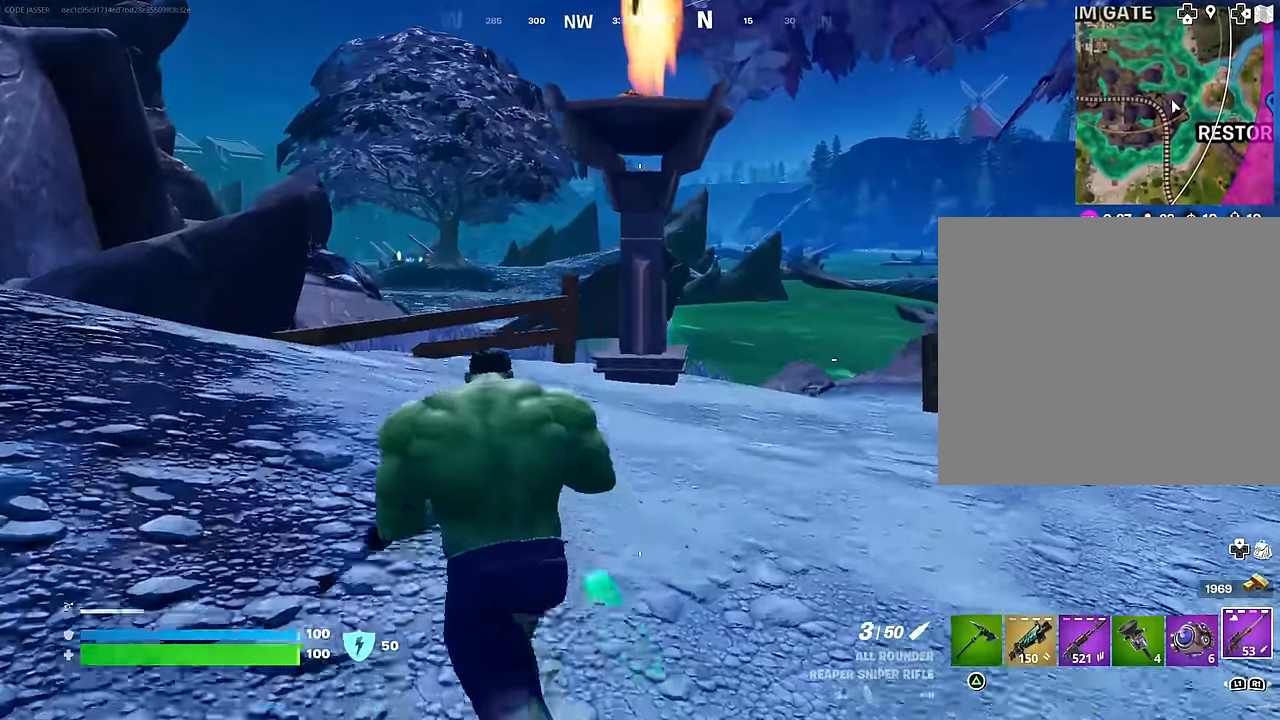
{"buttons": [], "left_stick": "up-left", "right_stick": "center", "events": [[317, "CROSS", "down"], [384, "CROSS", "up"]]}
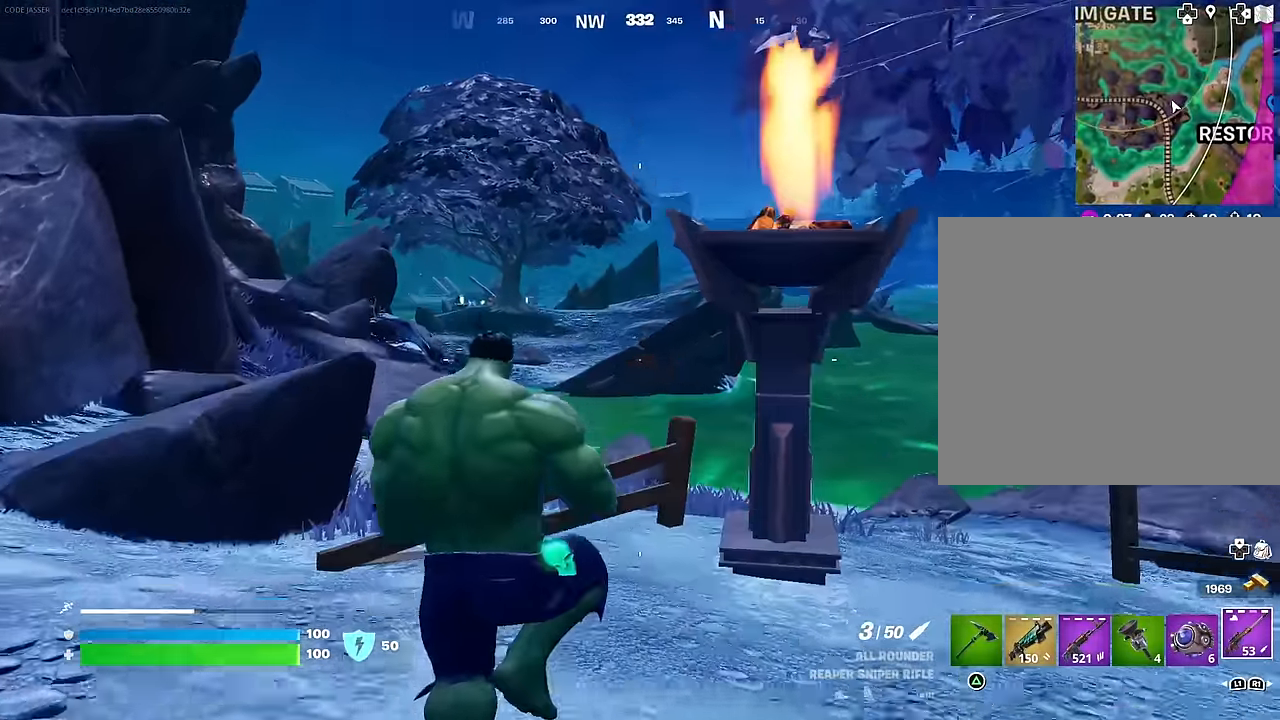
{"buttons": [], "left_stick": "up-right", "right_stick": "center", "events": [[17, "right_stick", "up-left"], [84, "left_stick", "up"], [84, "right_stick", "center"], [117, "CROSS", "down"], [167, "CROSS", "up"], [200, "right_stick", "down"], [334, "right_stick", "center"], [417, "R3", "down"], [484, "left_stick", "up-right"], [500, "R3", "up"]]}
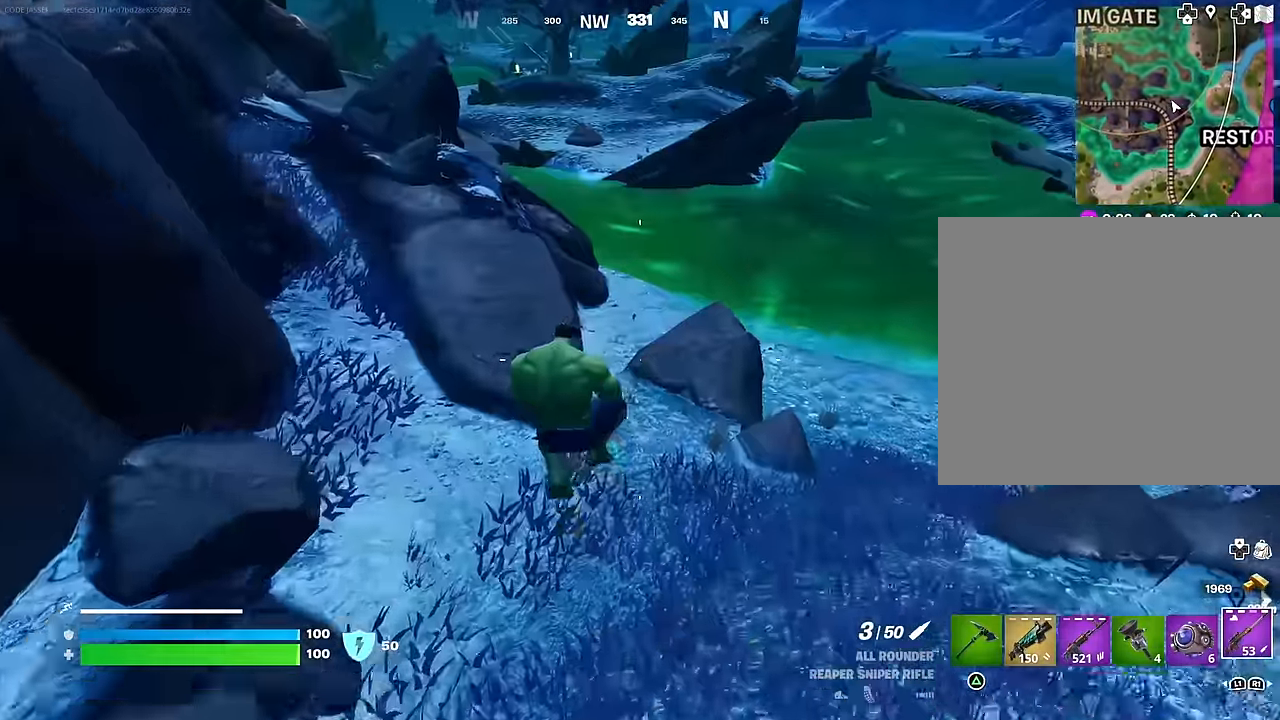
{"buttons": [], "left_stick": "up-right", "right_stick": "center", "events": [[84, "right_stick", "up-left"], [167, "right_stick", "center"], [284, "right_stick", "up"], [384, "right_stick", "center"]]}
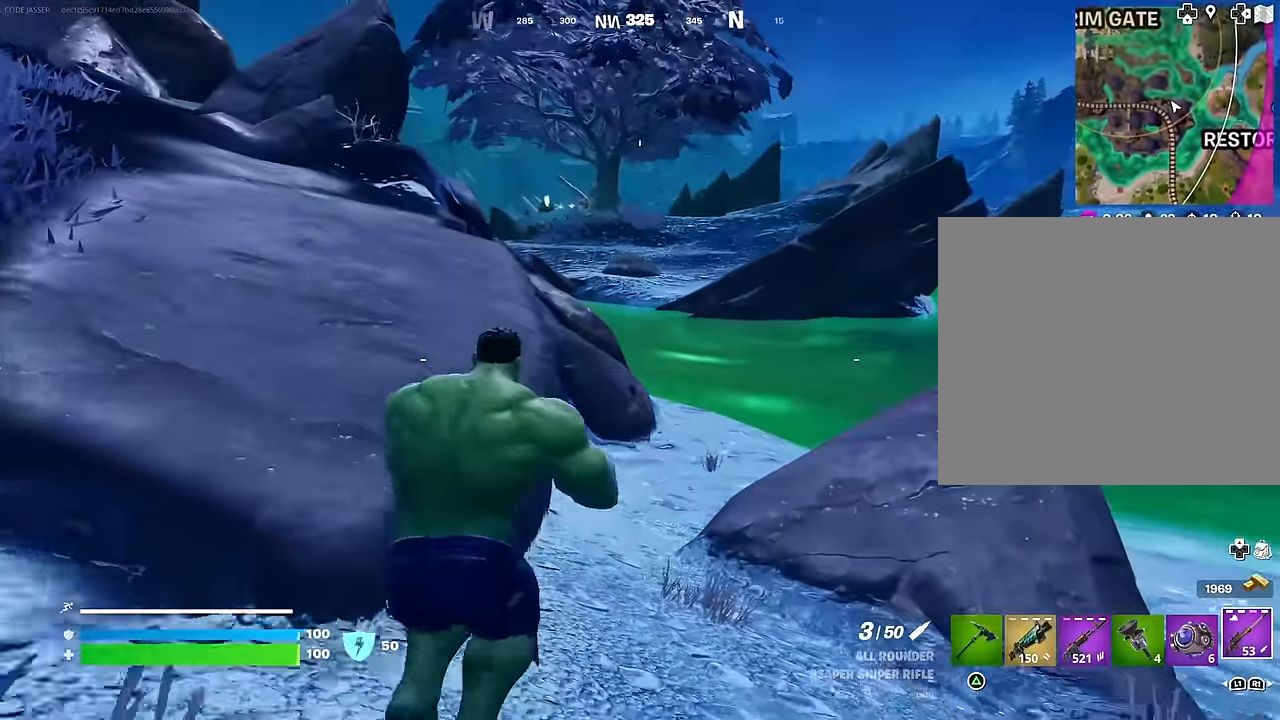
{"buttons": [], "left_stick": "up", "right_stick": "center", "events": [[117, "left_stick", "up"], [200, "CROSS", "down"], [284, "CROSS", "up"]]}
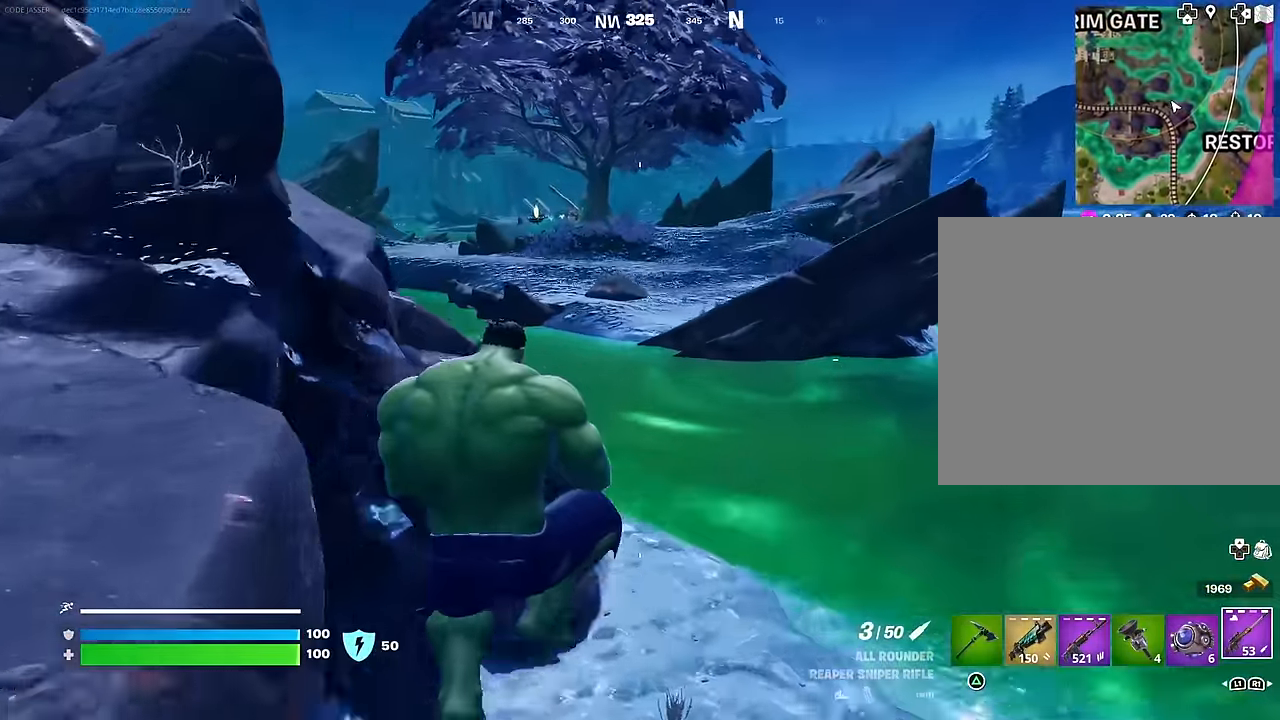
{"buttons": [], "left_stick": "up", "right_stick": "center", "events": [[350, "R3", "down"], [400, "R3", "up"]]}
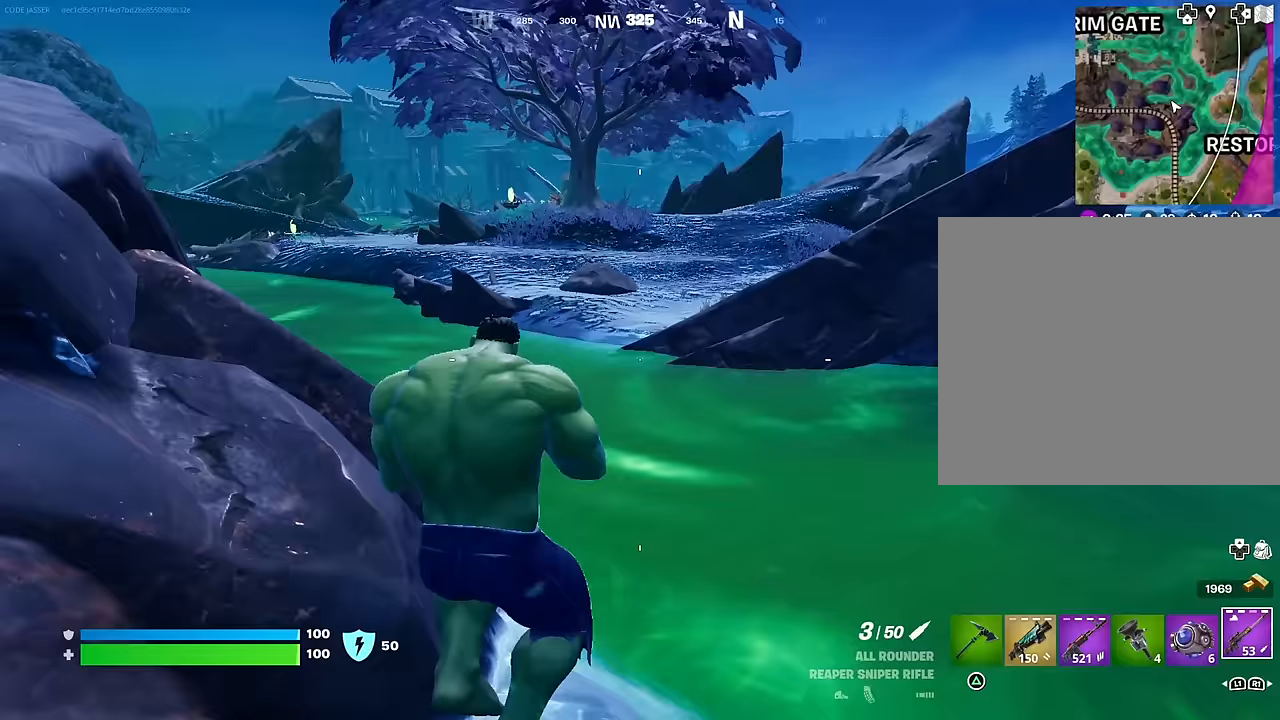
{"buttons": ["L3"], "left_stick": "up", "right_stick": "center", "events": [[450, "L3", "down"]]}
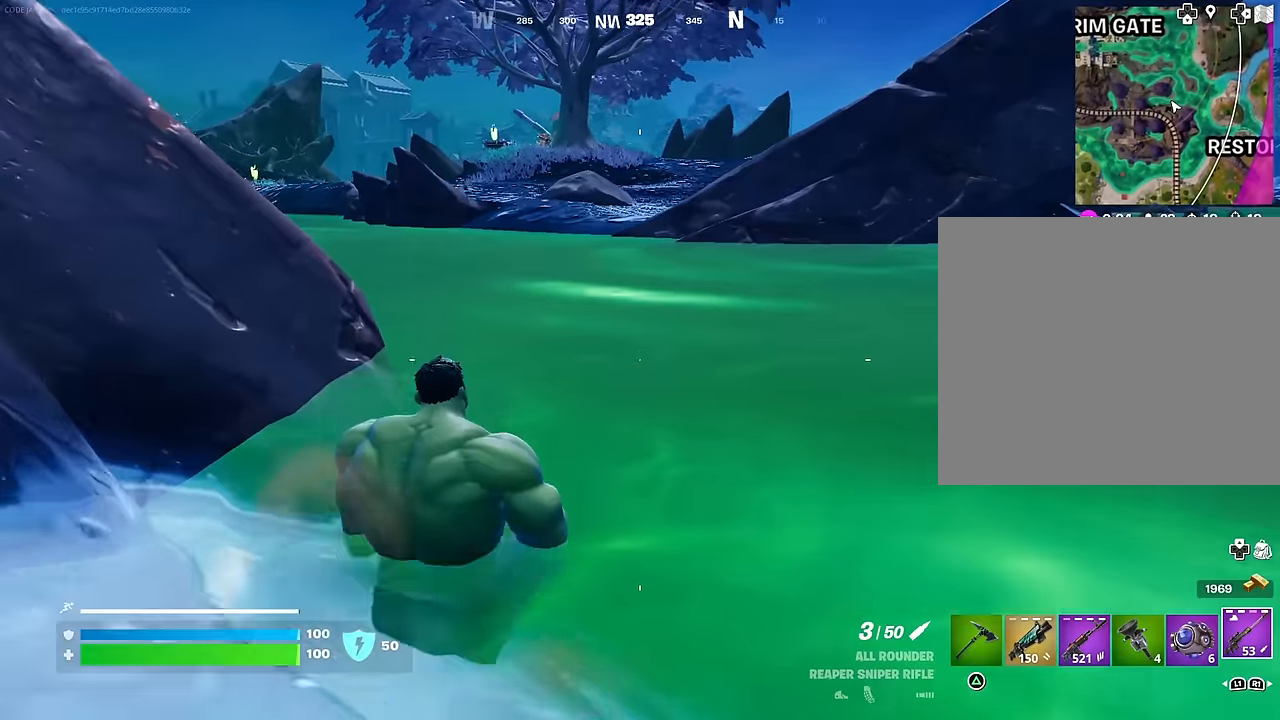
{"buttons": [], "left_stick": "up", "right_stick": "center", "events": [[33, "CROSS", "down"], [50, "L3", "up"], [117, "CROSS", "up"], [300, "right_stick", "up"], [417, "CROSS", "down"], [417, "right_stick", "center"], [500, "CROSS", "up"]]}
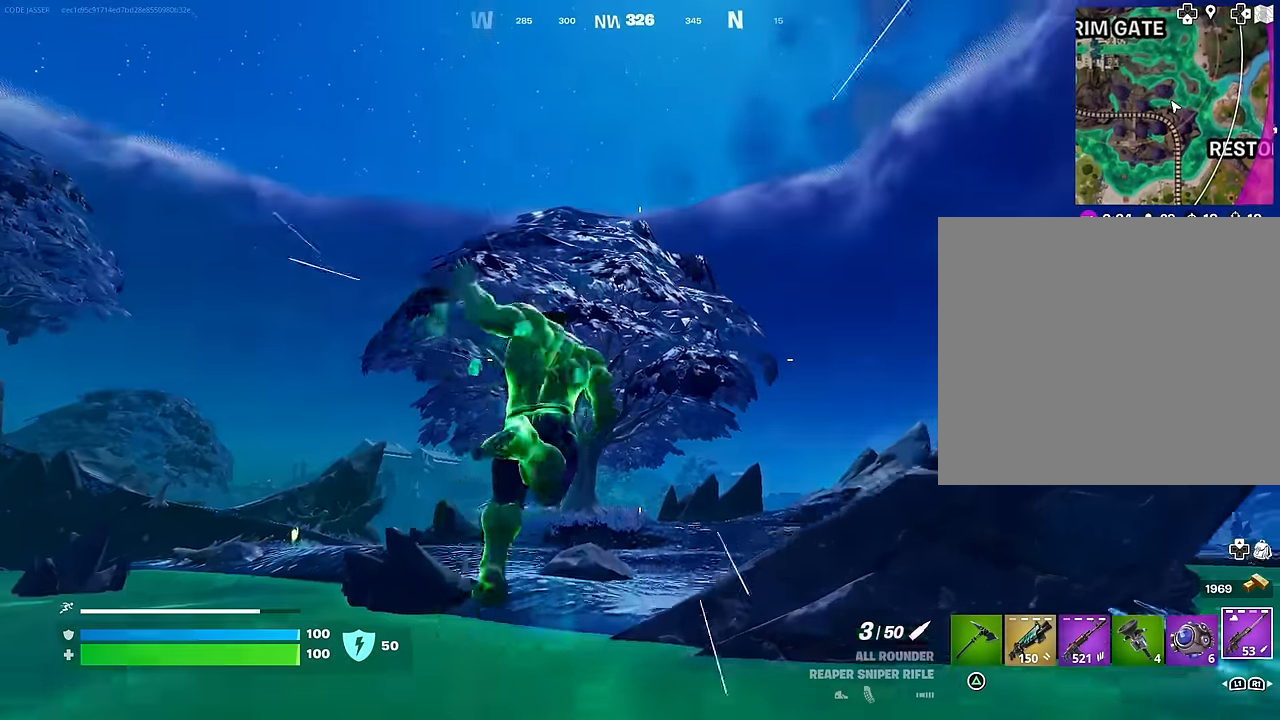
{"buttons": [], "left_stick": "up", "right_stick": "up-left", "events": [[17, "right_stick", "down-left"], [150, "right_stick", "center"], [333, "R3", "down"], [417, "R3", "up"], [467, "right_stick", "up-left"]]}
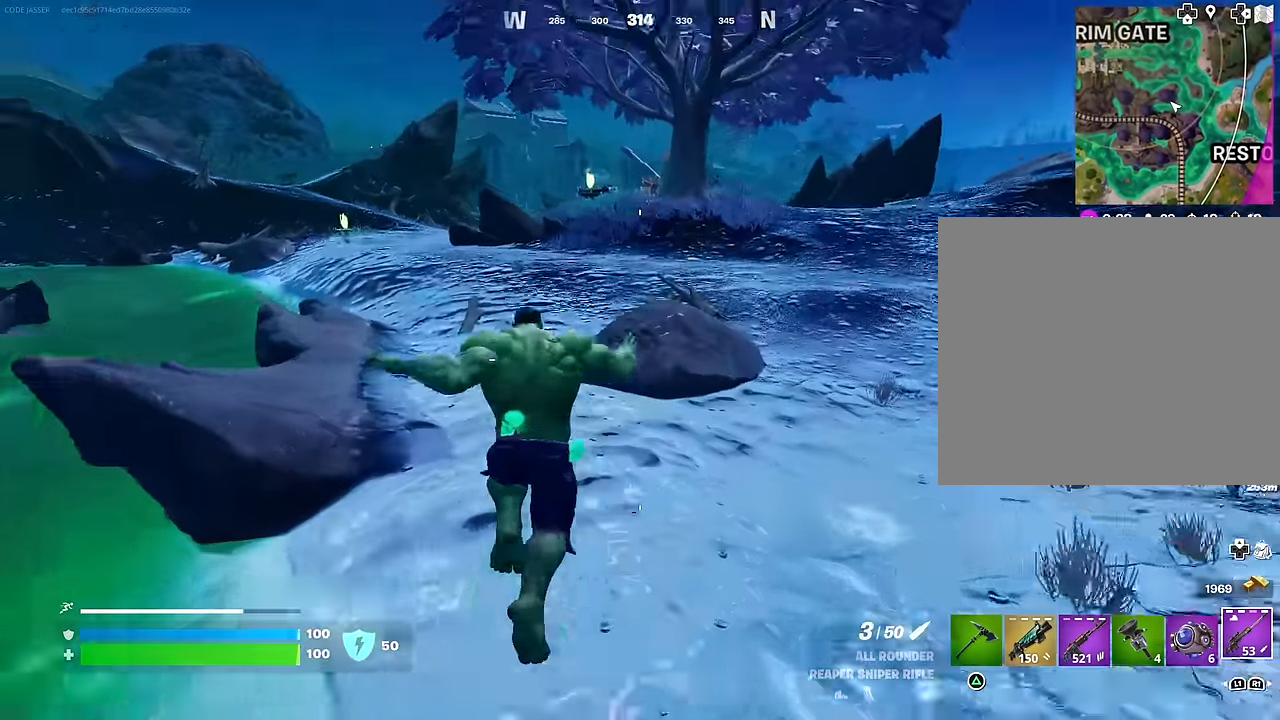
{"buttons": ["CROSS"], "left_stick": "up", "right_stick": "center", "events": [[67, "right_stick", "center"], [200, "CROSS", "down"], [250, "CROSS", "up"], [367, "right_stick", "up"], [450, "right_stick", "center"], [483, "CROSS", "down"]]}
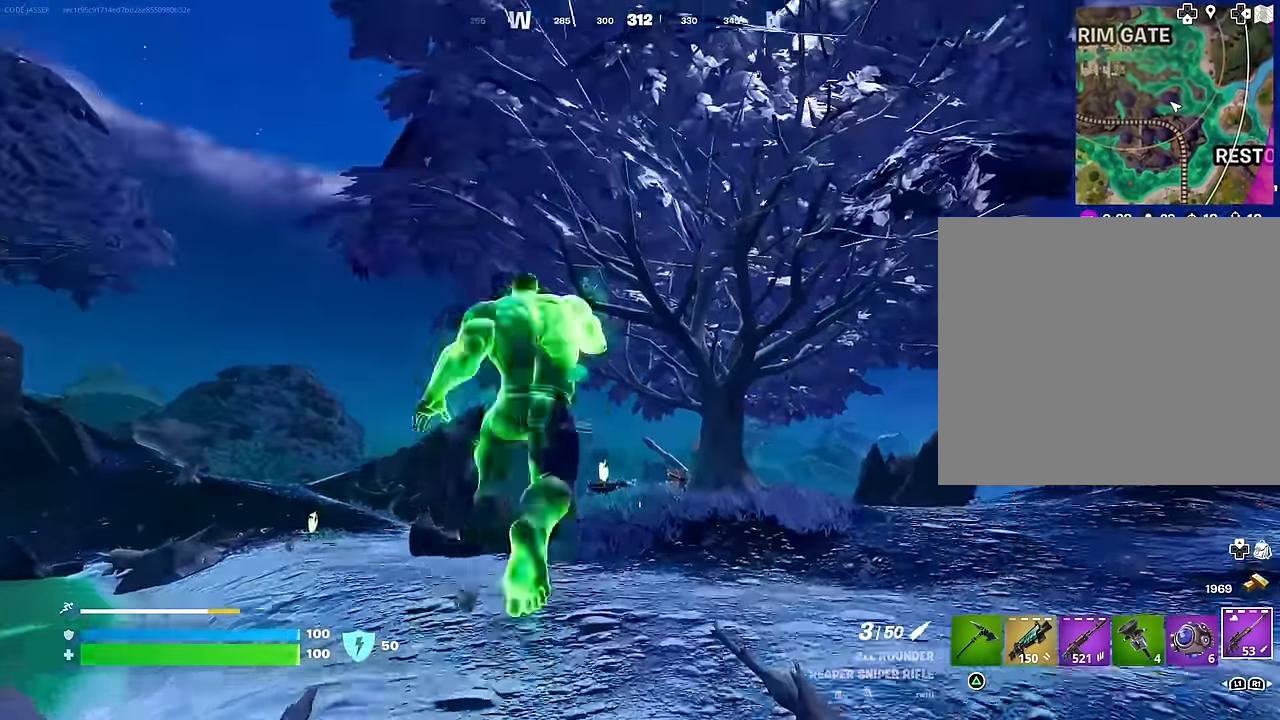
{"buttons": [], "left_stick": "up", "right_stick": "center", "events": [[67, "CROSS", "up"], [183, "right_stick", "down-right"], [233, "right_stick", "down"], [333, "R3", "down"], [333, "right_stick", "center"], [450, "R3", "up"]]}
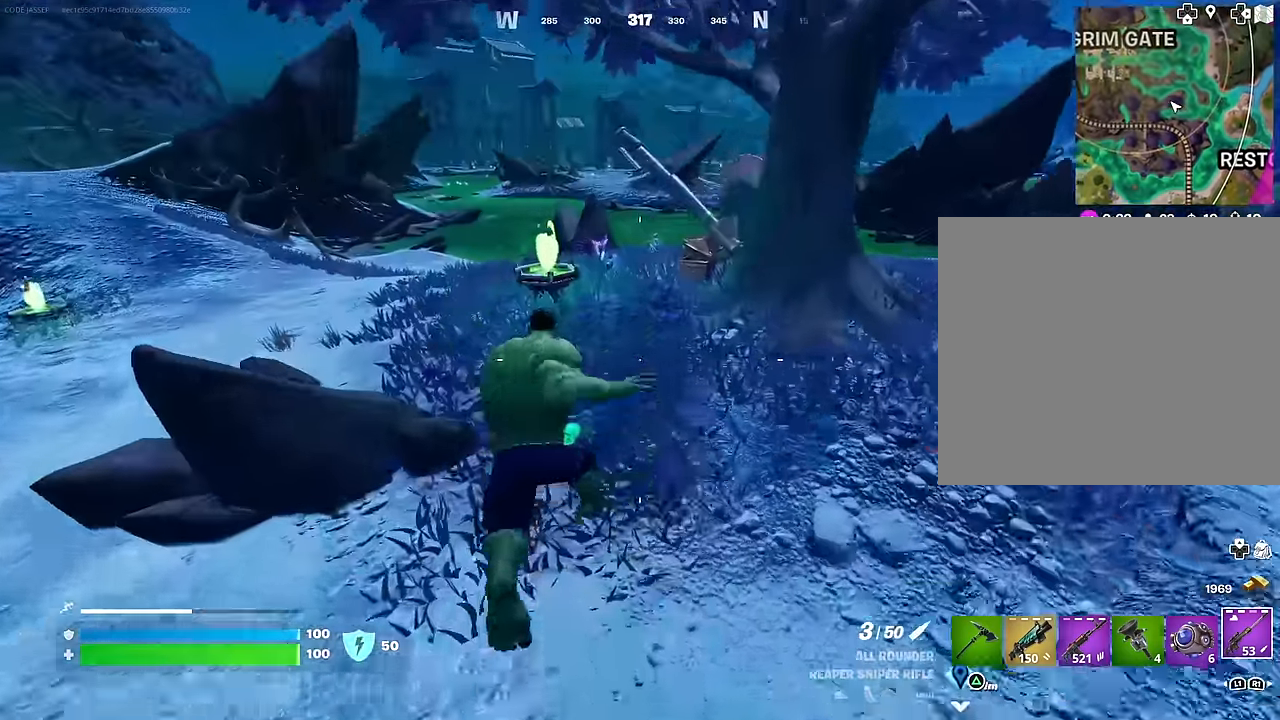
{"buttons": [], "left_stick": "up", "right_stick": "center", "events": [[350, "CROSS", "down"], [417, "CROSS", "up"]]}
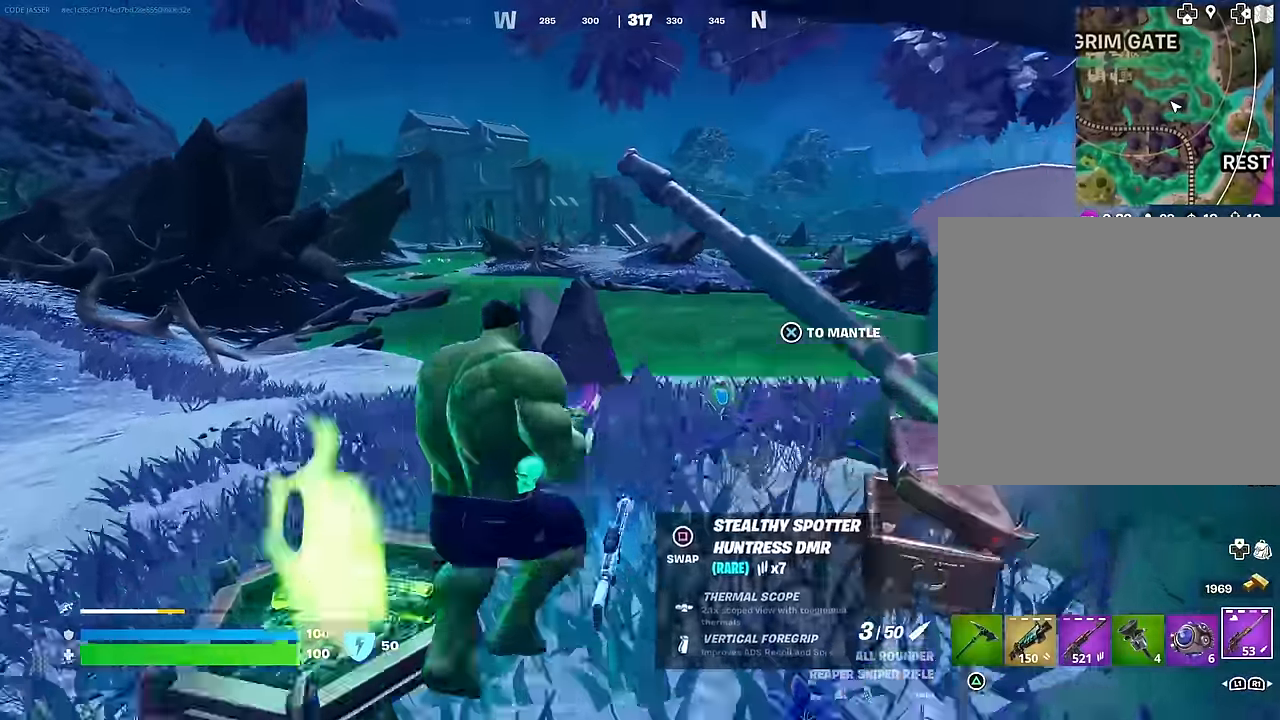
{"buttons": [], "left_stick": "up", "right_stick": "center", "events": []}
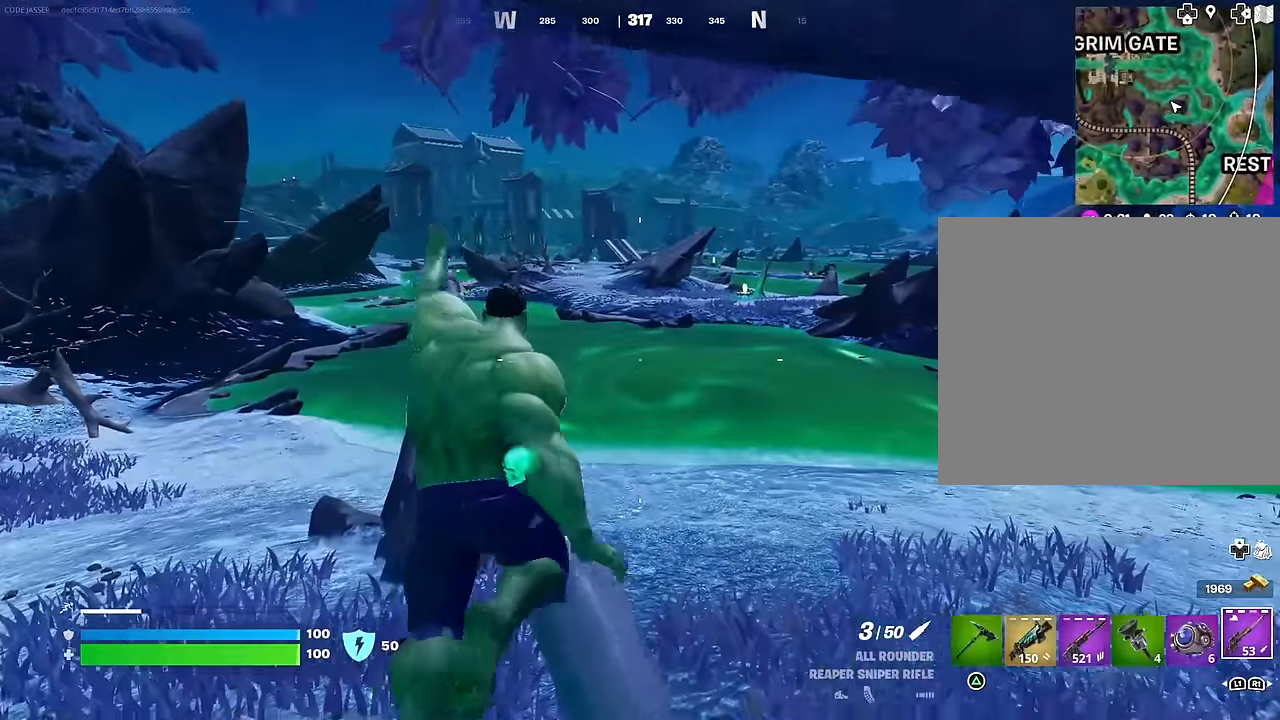
{"buttons": [], "left_stick": "up", "right_stick": "center", "events": [[200, "right_stick", "right"], [267, "right_stick", "center"]]}
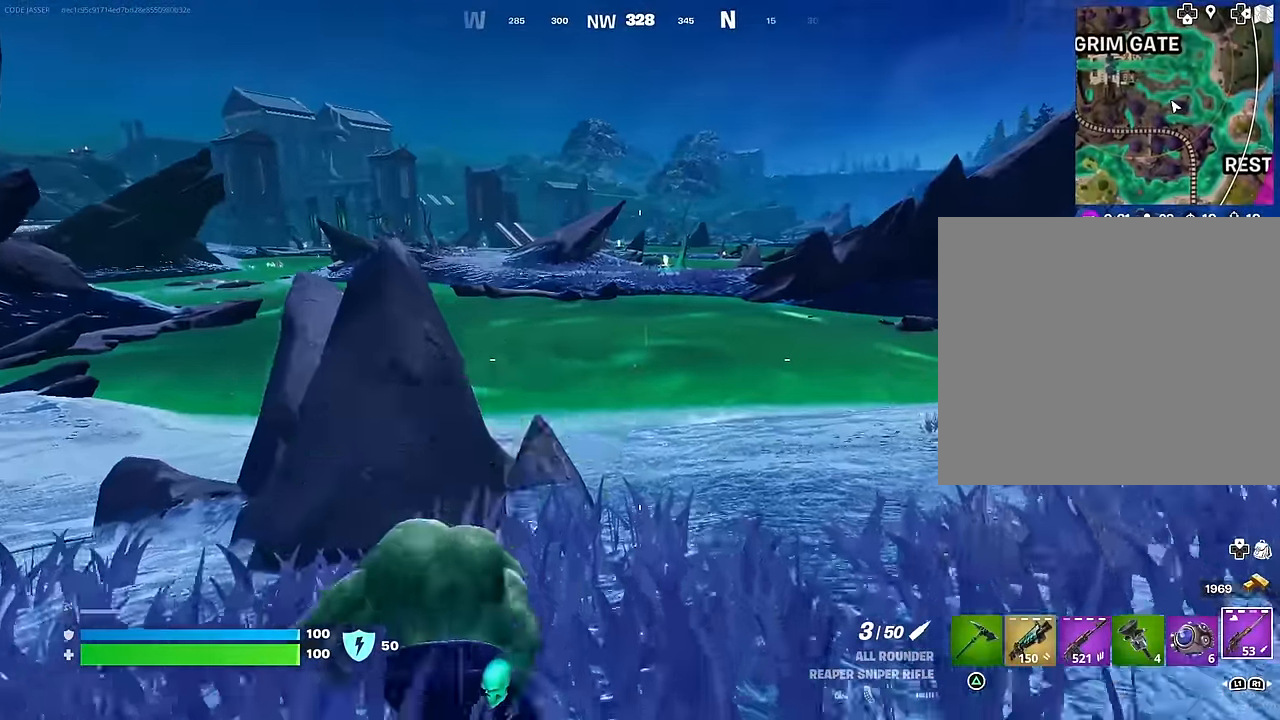
{"buttons": [], "left_stick": "up", "right_stick": "down", "events": [[50, "CROSS", "down"], [117, "CROSS", "up"], [233, "right_stick", "up"], [317, "CROSS", "down"], [317, "right_stick", "center"], [400, "CROSS", "up"], [433, "right_stick", "down"]]}
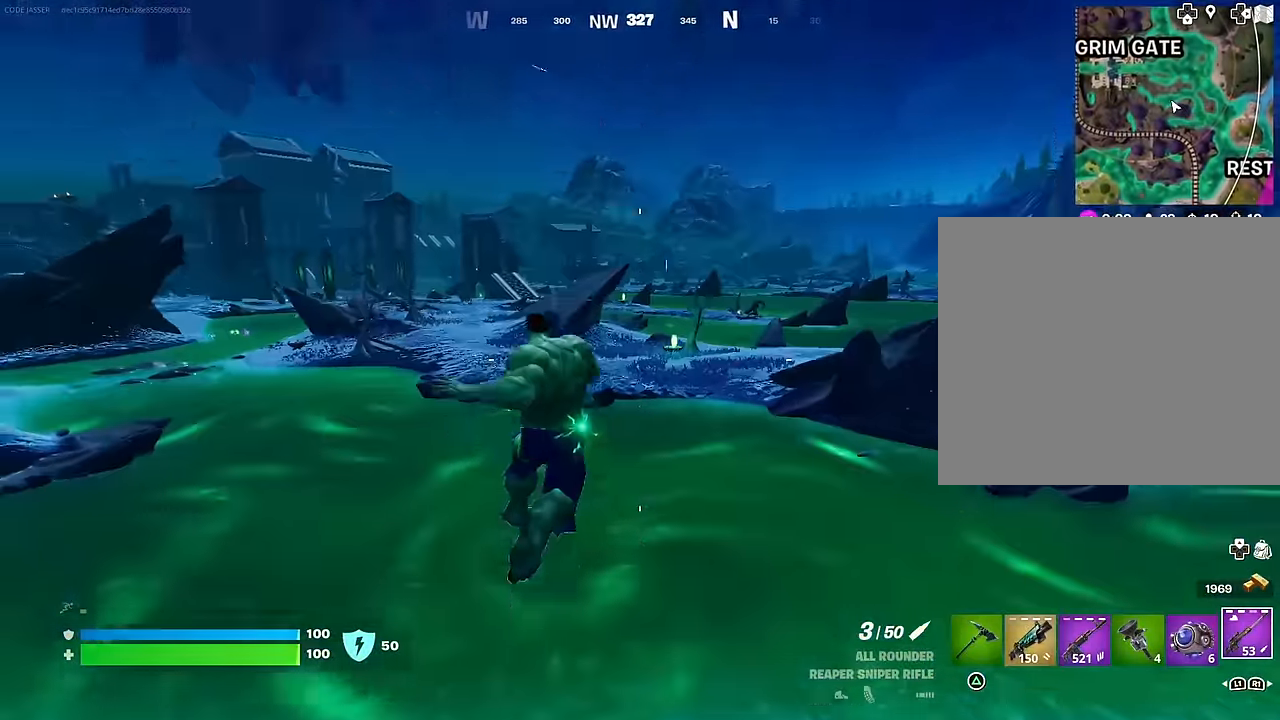
{"buttons": [], "left_stick": "up", "right_stick": "center", "events": [[50, "right_stick", "center"]]}
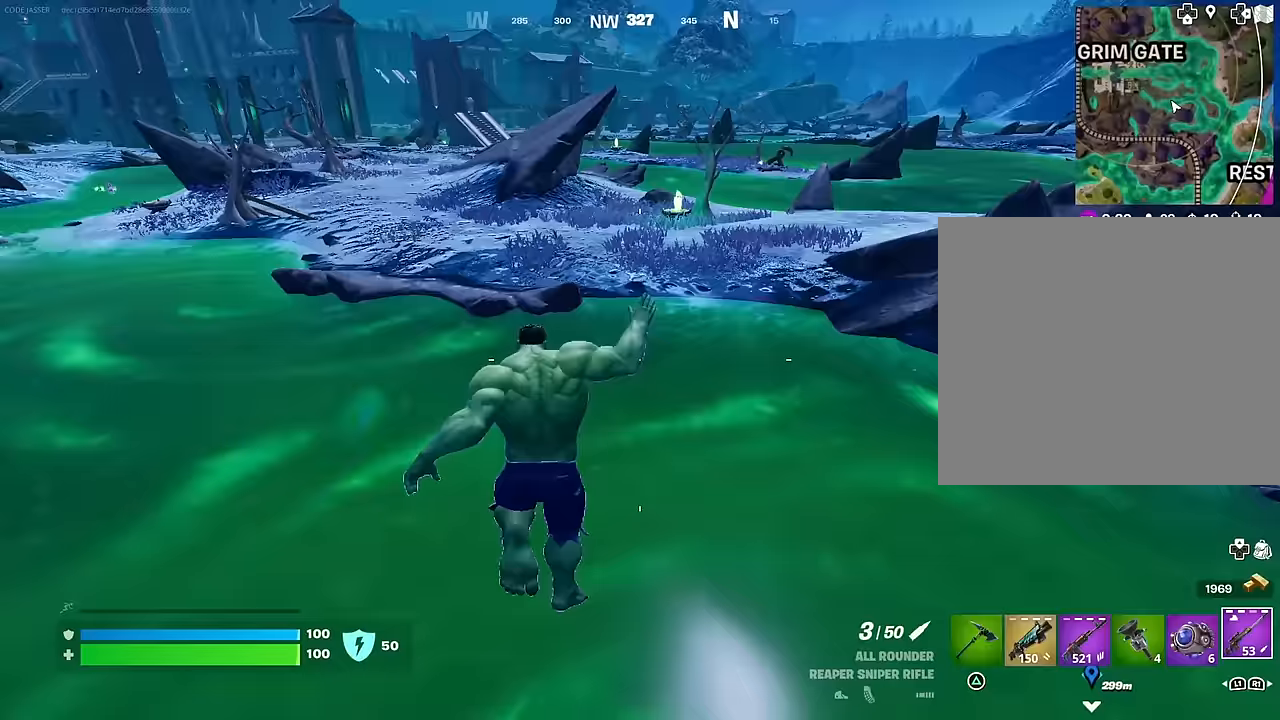
{"buttons": [], "left_stick": "up", "right_stick": "up", "events": [[483, "right_stick", "up"]]}
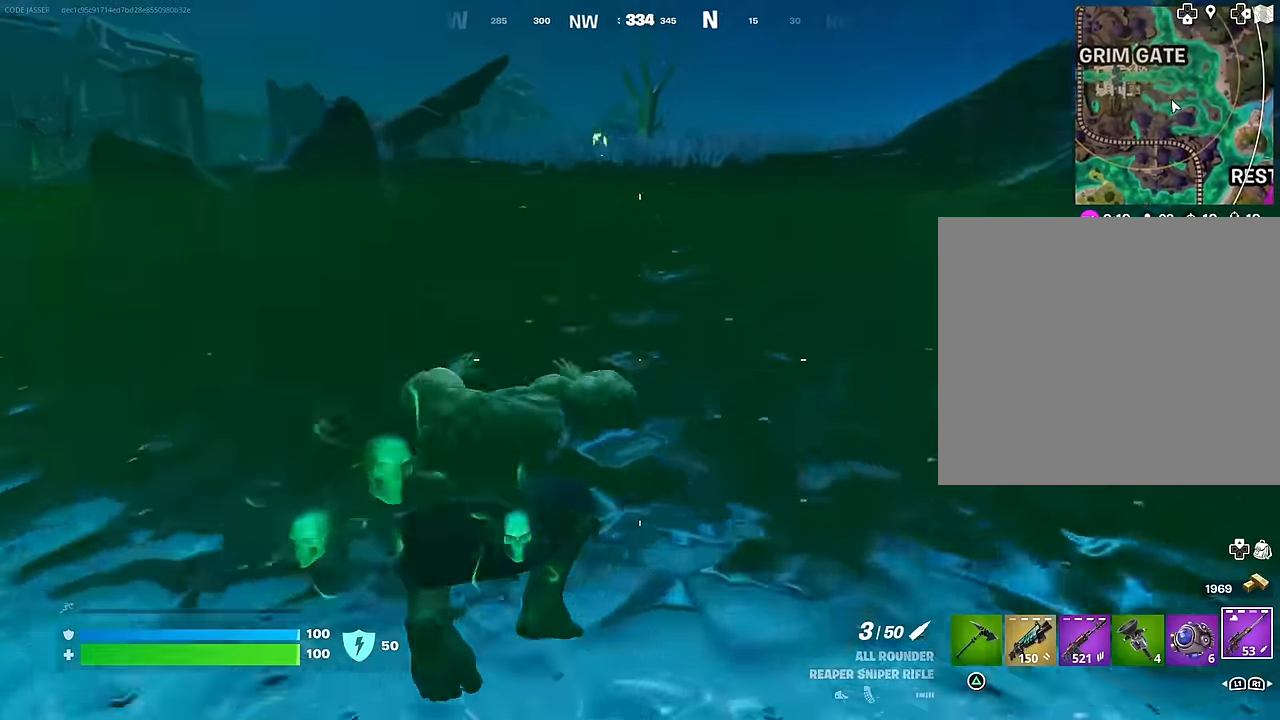
{"buttons": ["CROSS"], "left_stick": "up", "right_stick": "center", "events": [[50, "right_stick", "center"], [117, "CROSS", "down"], [183, "CROSS", "up"], [333, "right_stick", "up-left"], [433, "right_stick", "center"], [467, "CROSS", "down"]]}
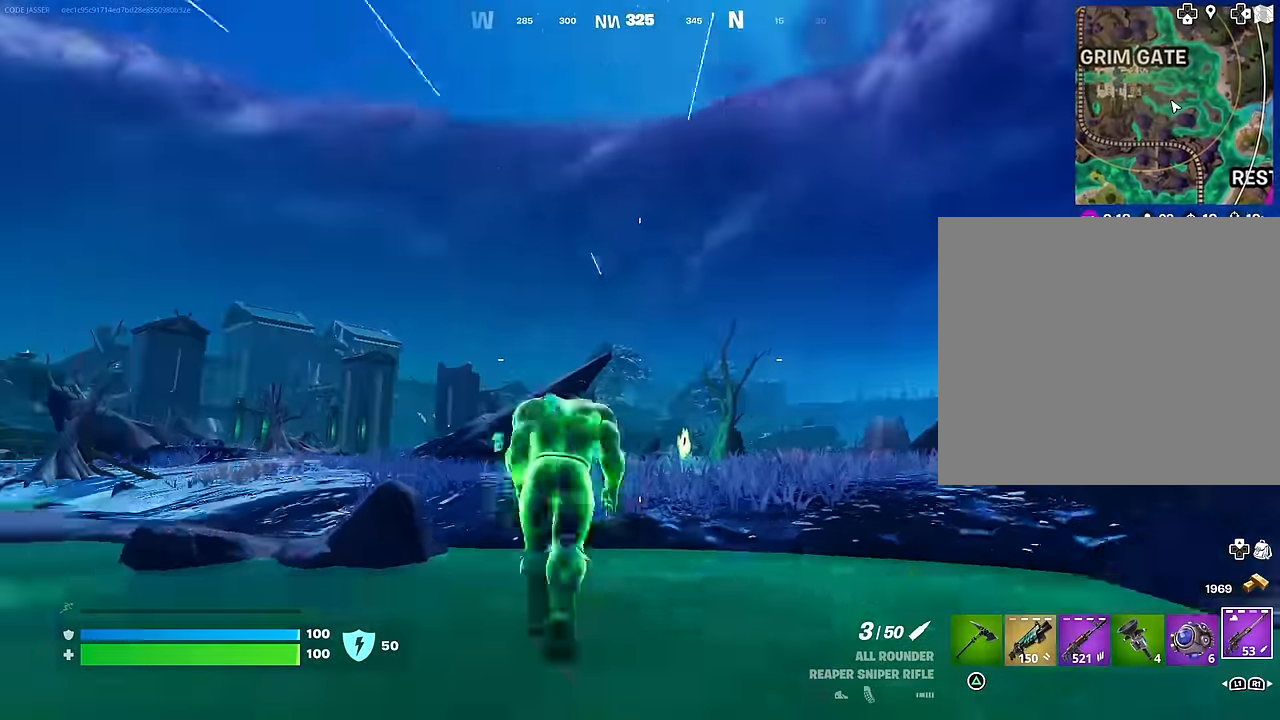
{"buttons": [], "left_stick": "up-left", "right_stick": "center", "events": [[33, "CROSS", "up"], [117, "right_stick", "down-right"], [267, "right_stick", "center"], [300, "left_stick", "up-left"]]}
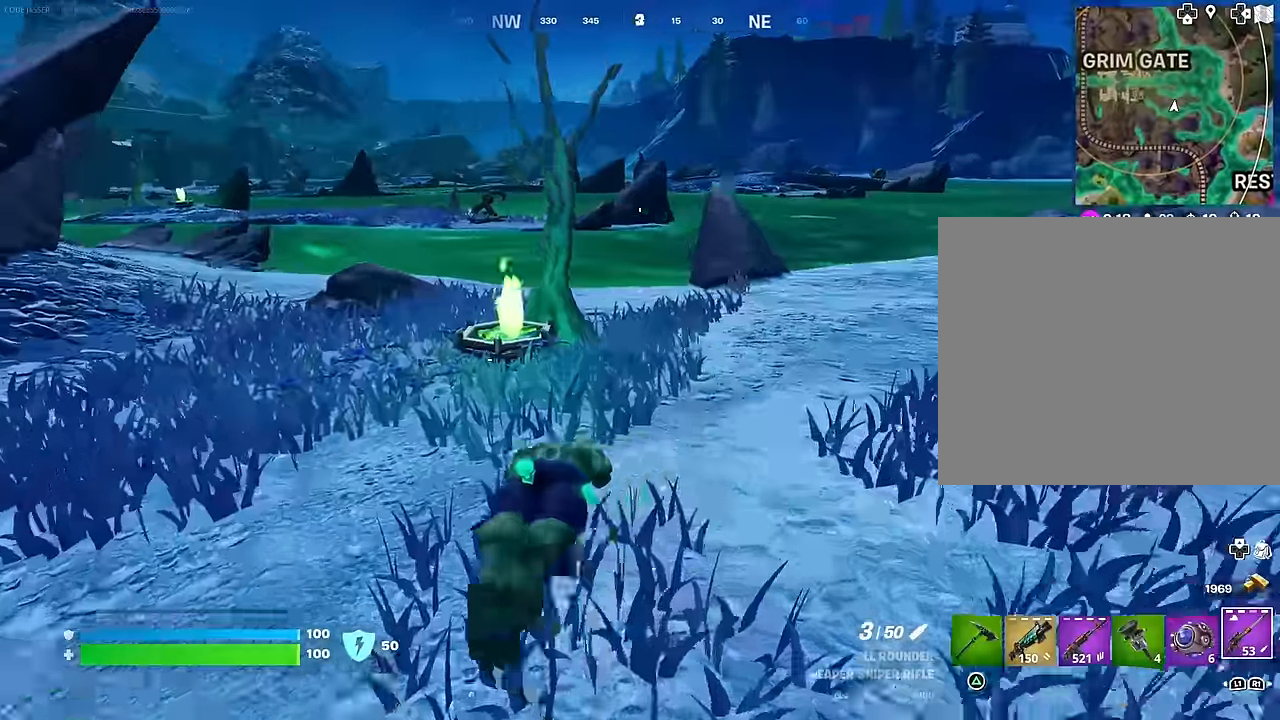
{"buttons": [], "left_stick": "up-left", "right_stick": "center", "events": [[83, "L3", "down"], [183, "L3", "up"]]}
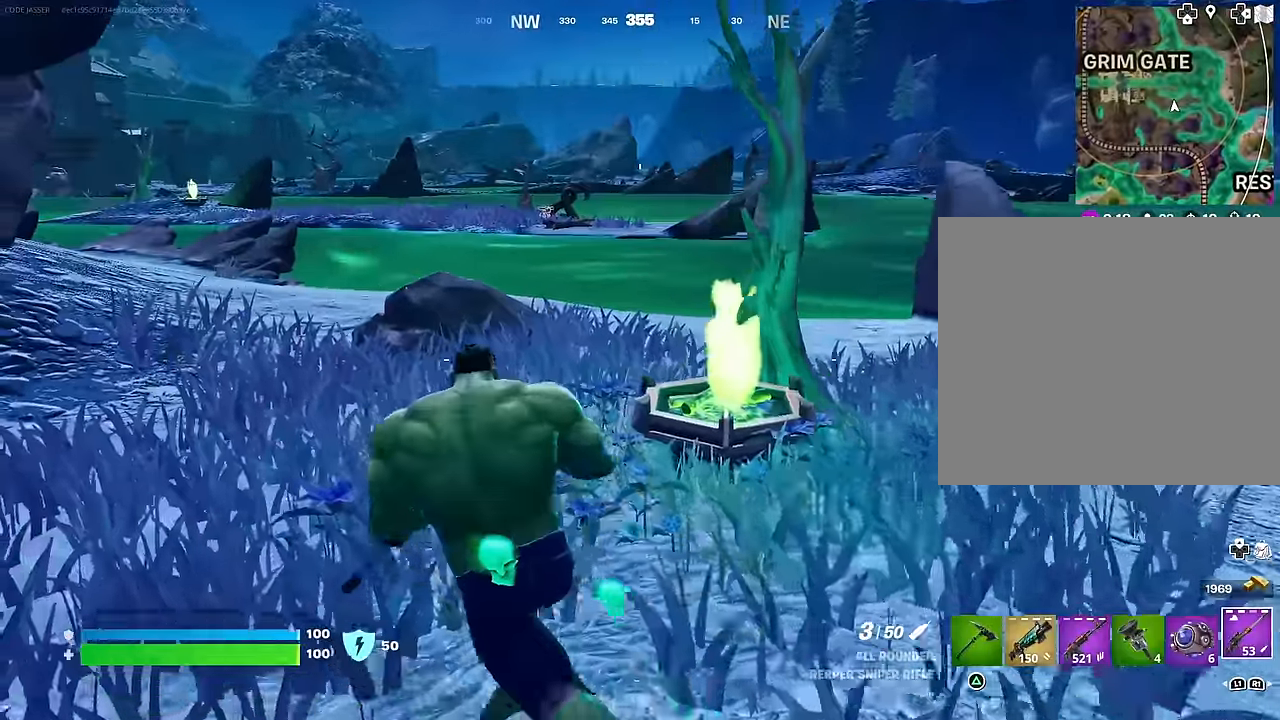
{"buttons": [], "left_stick": "center", "right_stick": "center", "events": [[283, "CROSS", "down"], [367, "CROSS", "up"], [467, "left_stick", "center"]]}